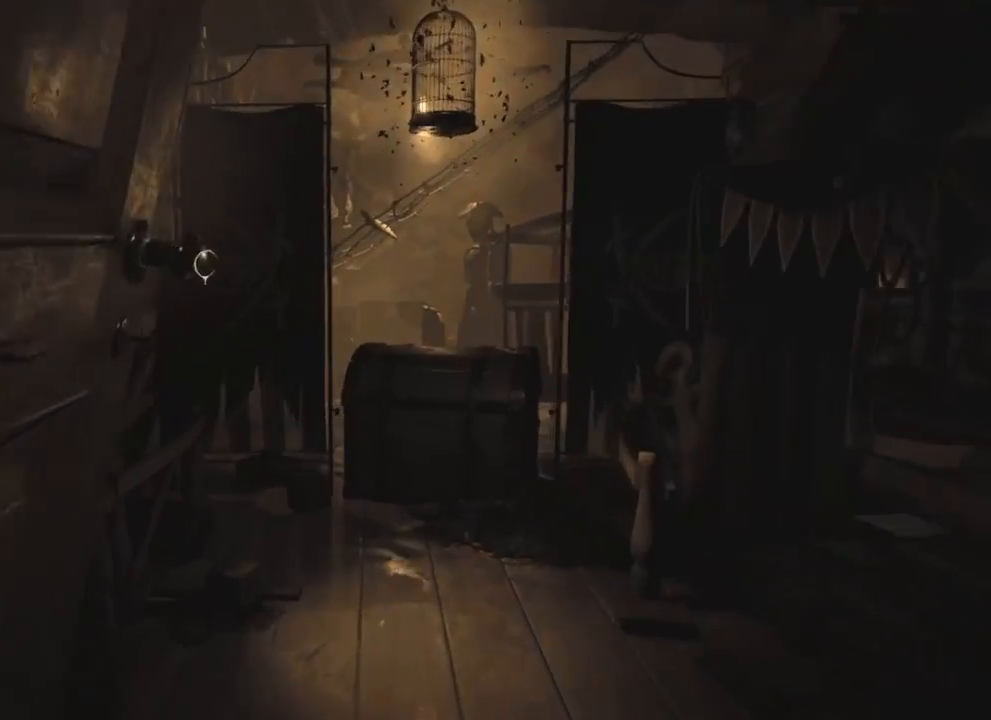
Gameplay with keyboard and mouse; each line is a JSON object with the keys held at the frame after it. "events" lists presses ("down") and releases ("up") of "1", "2", "a", "d", "e", "q", "r", "s", "space" and "w" between this image and that frame as [ms after this image, input, new state], when the widget could be followed in between. No other keys are recorded. Mouse buttons are not recorded. Not read: mouse_move.
{"keys": [], "events": [[216, "a", "down"], [300, "a", "up"], [483, "w", "up"]]}
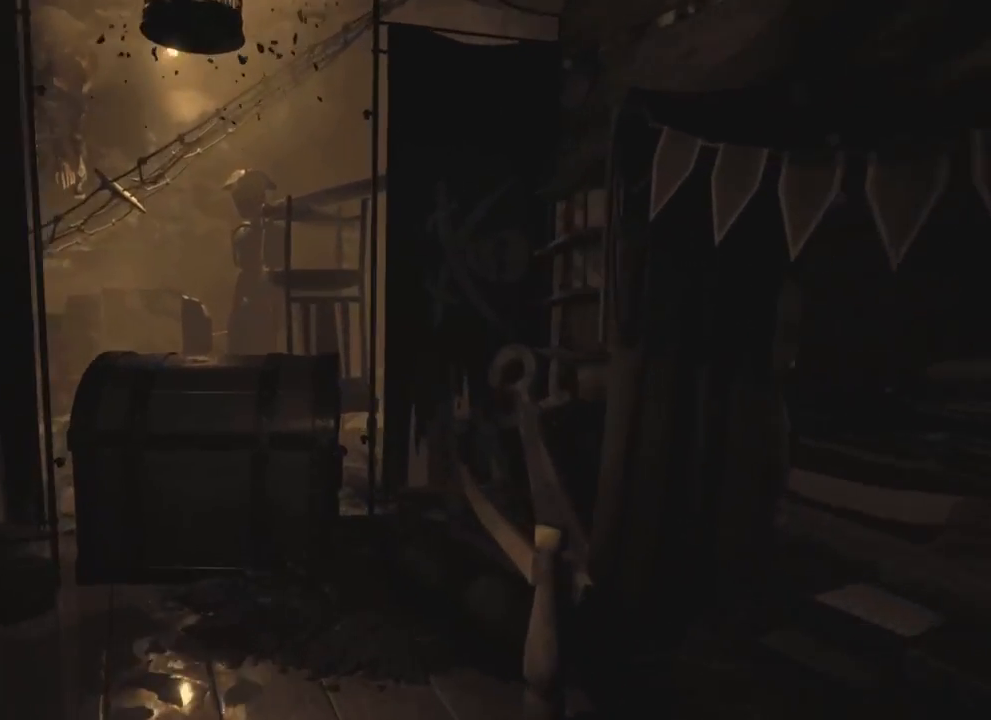
{"keys": [], "events": []}
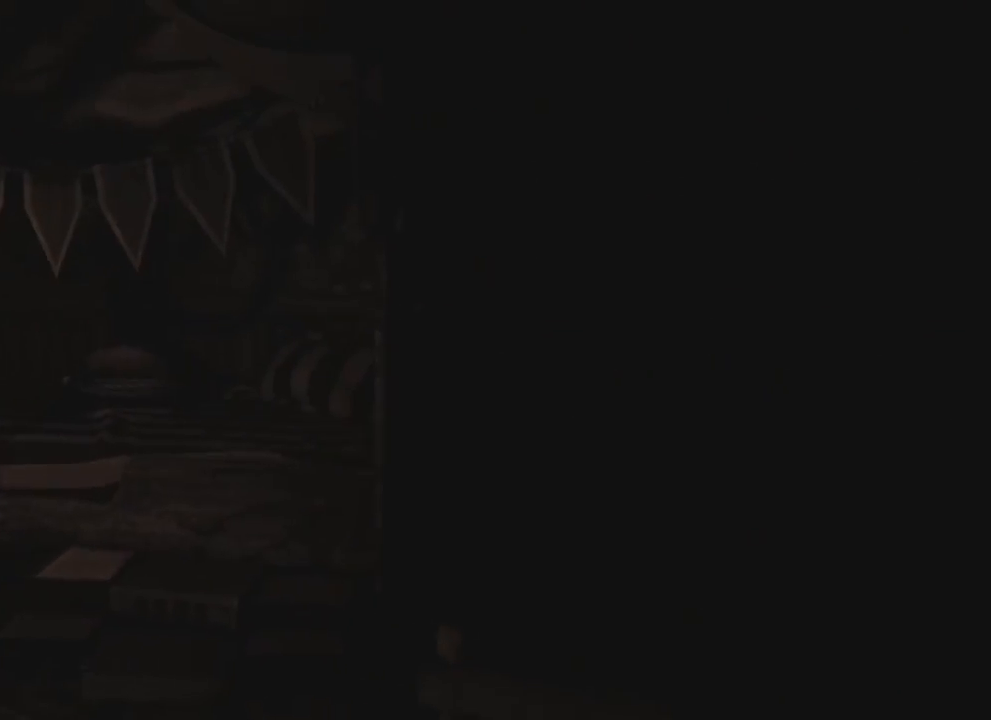
{"keys": ["w"], "events": [[100, "w", "down"]]}
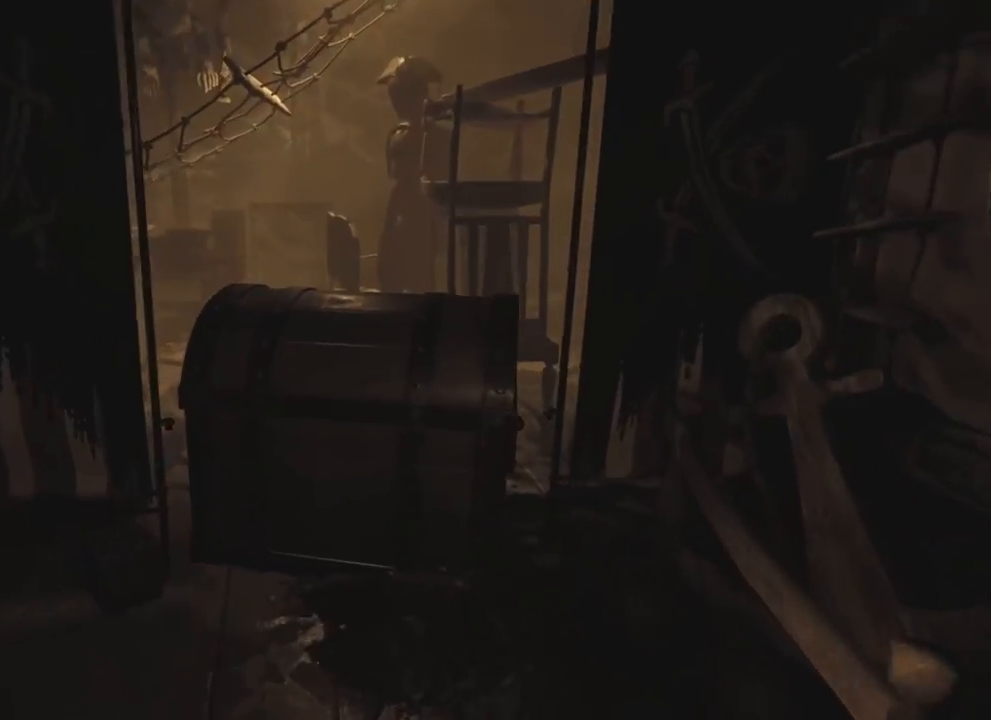
{"keys": [], "events": [[400, "w", "up"]]}
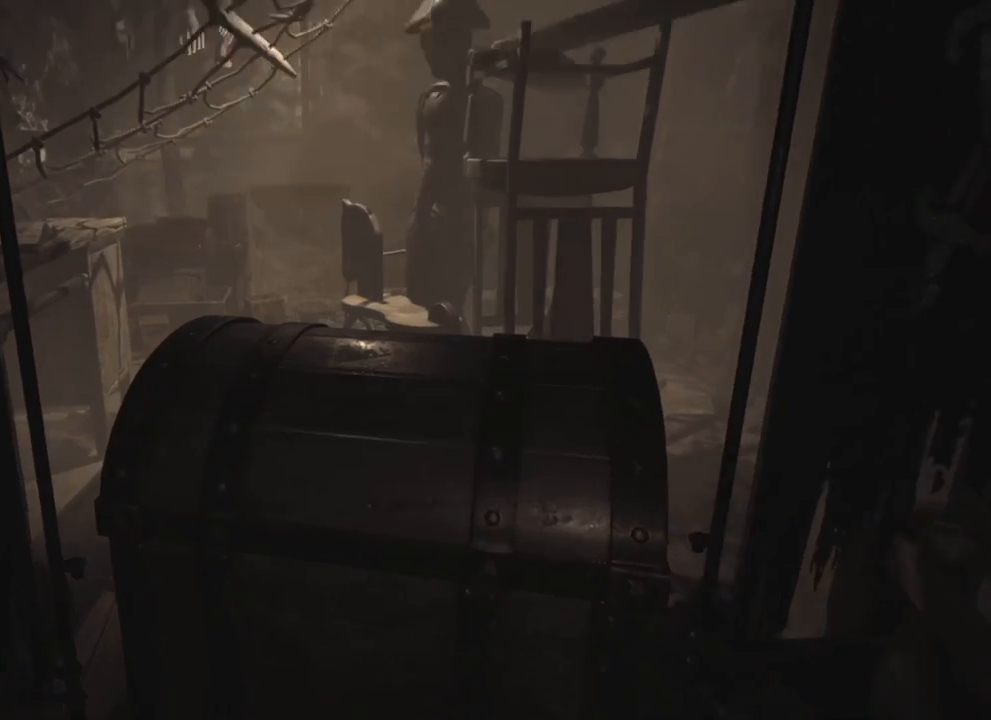
{"keys": [], "events": []}
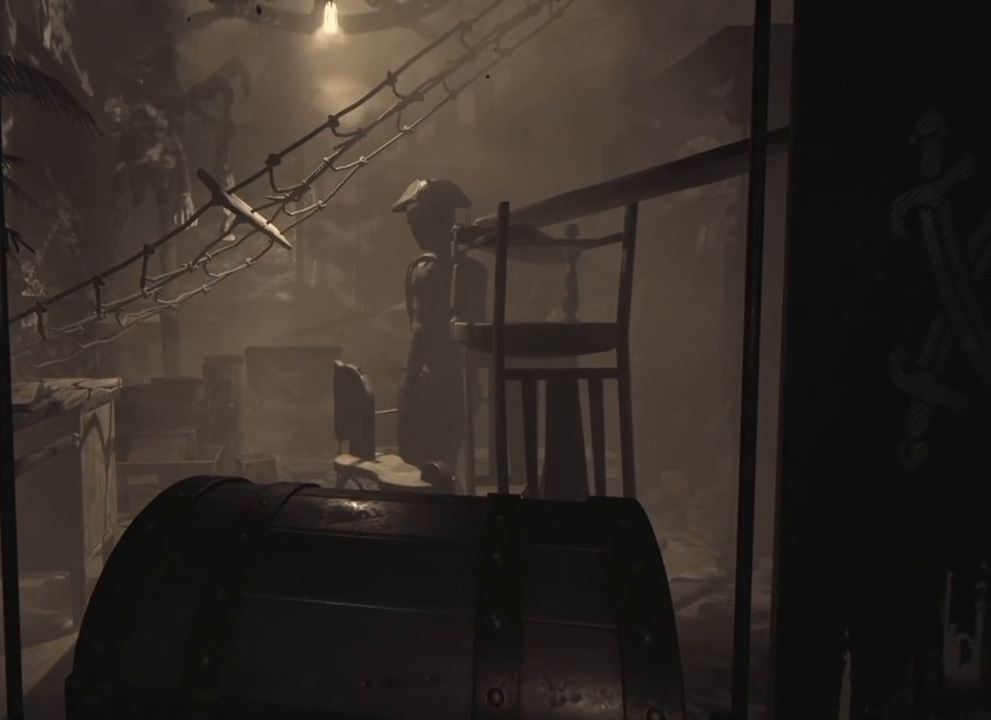
{"keys": [], "events": []}
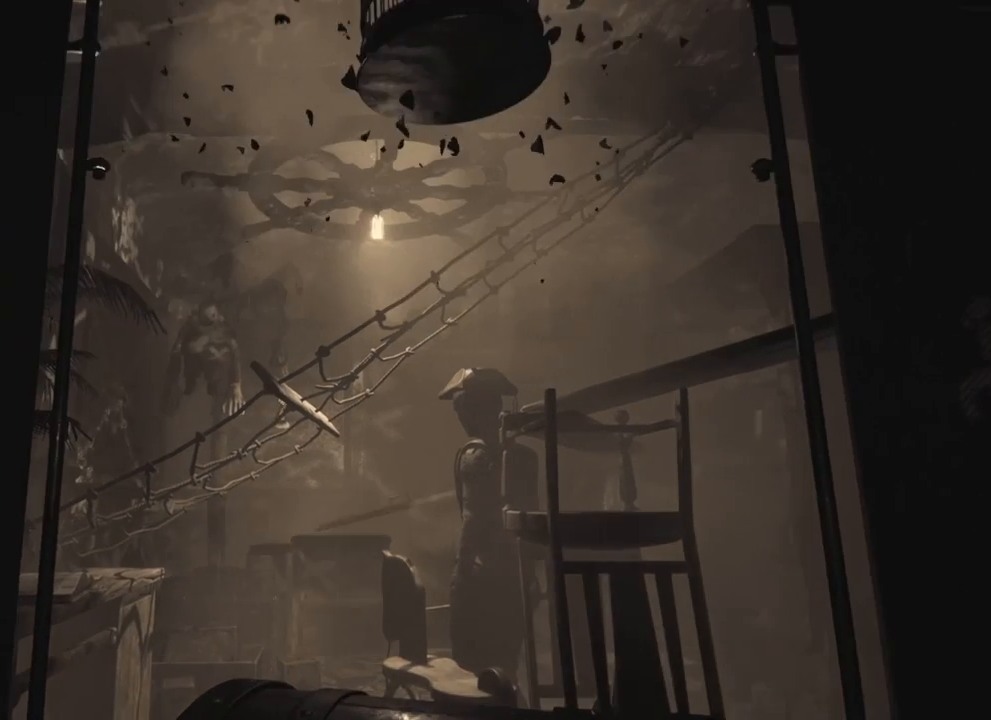
{"keys": ["d"], "events": [[333, "d", "down"]]}
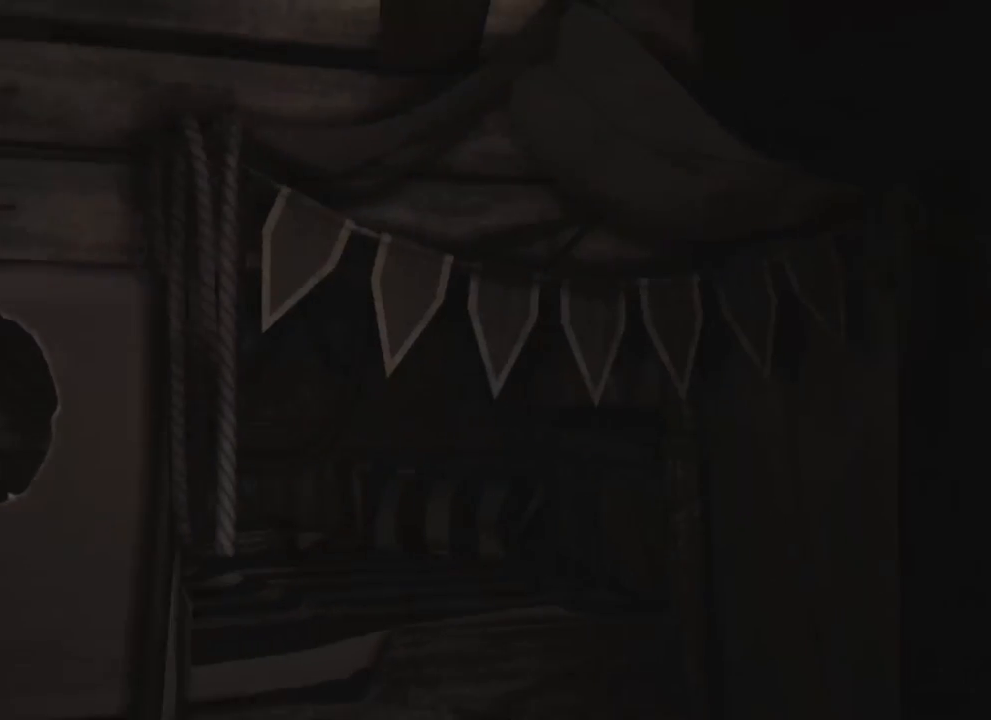
{"keys": ["d"], "events": []}
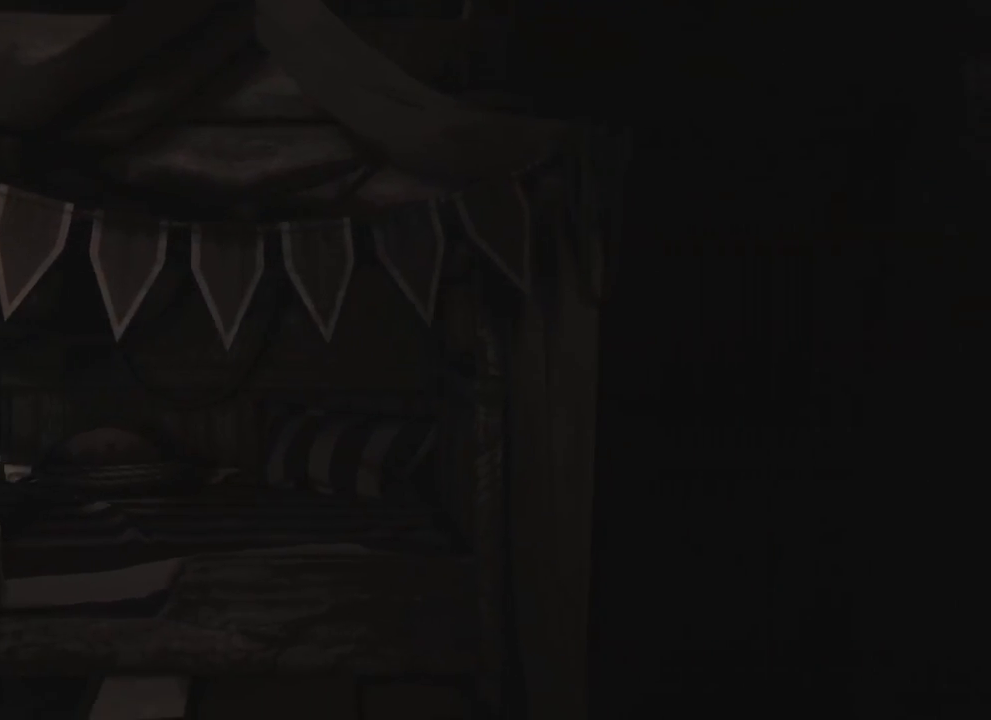
{"keys": ["d", "w"], "events": [[333, "w", "down"]]}
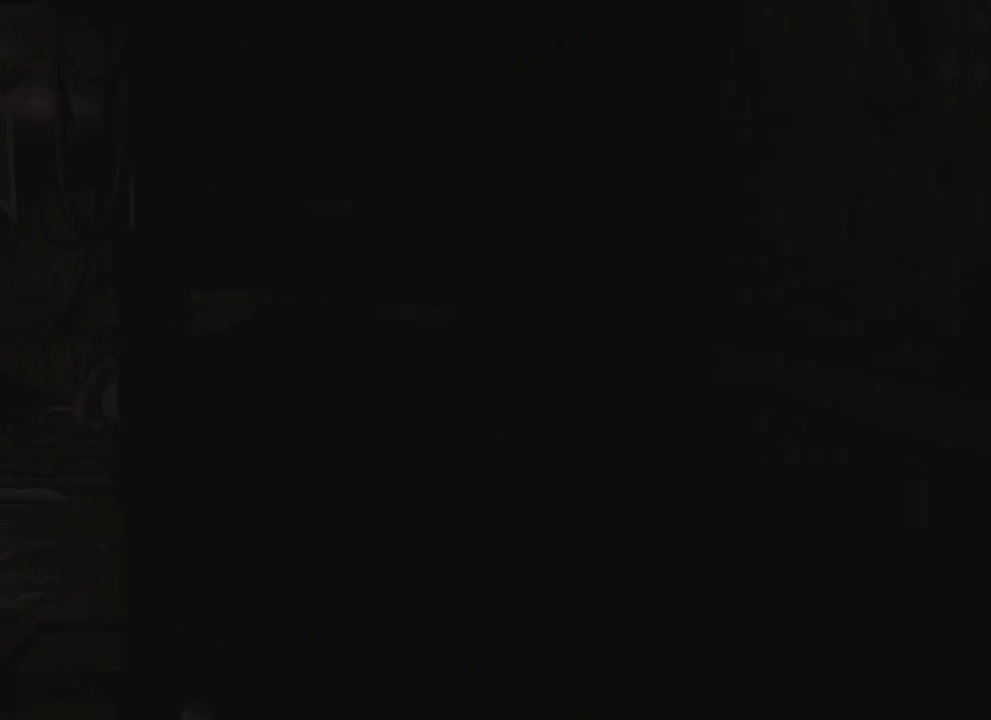
{"keys": ["w"], "events": [[200, "w", "up"], [250, "d", "up"], [400, "w", "down"]]}
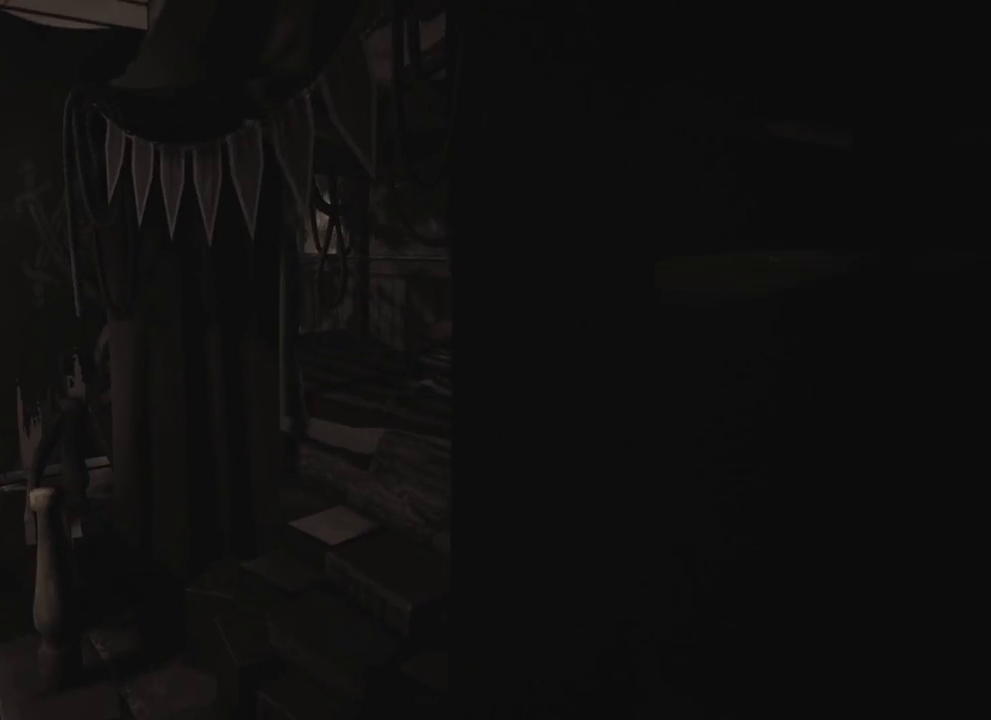
{"keys": ["w"], "events": []}
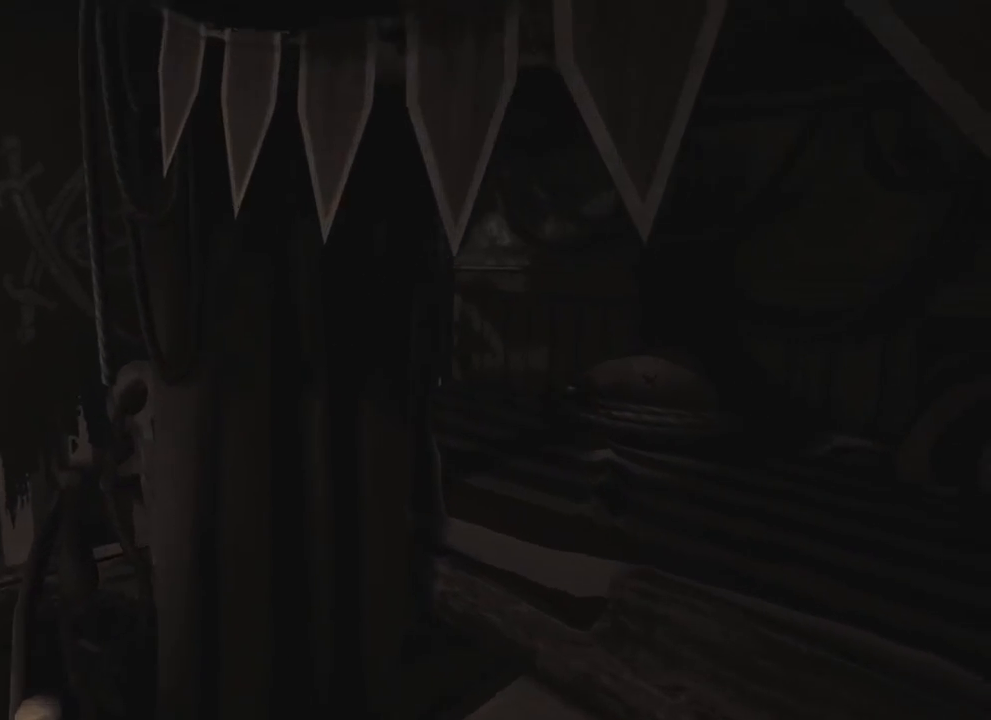
{"keys": ["w"], "events": []}
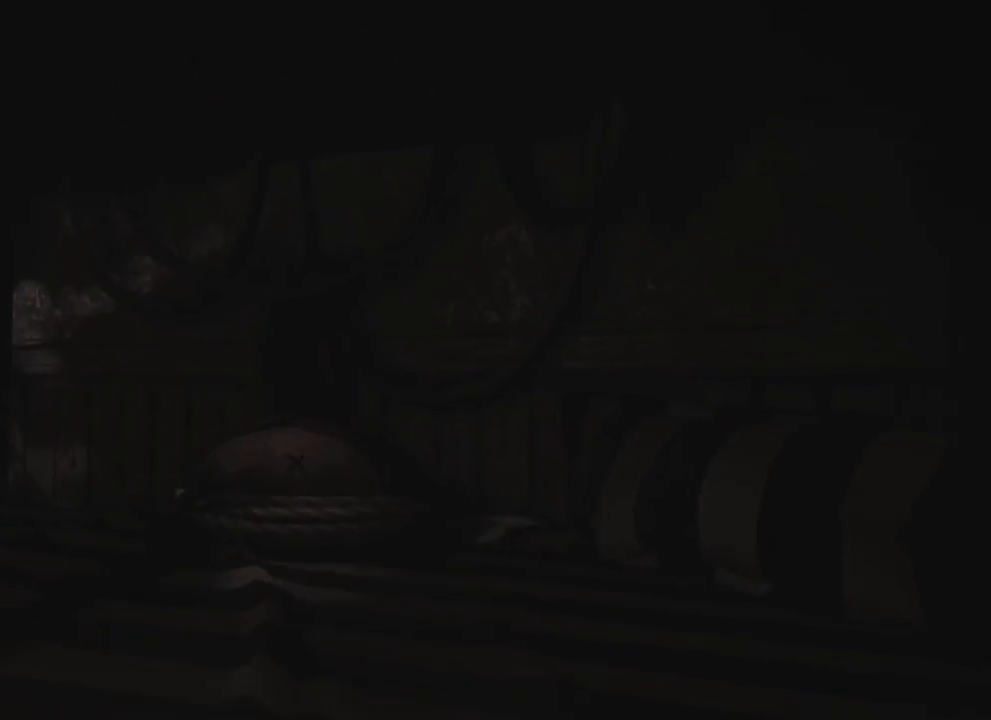
{"keys": ["d", "w"], "events": [[66, "d", "down"]]}
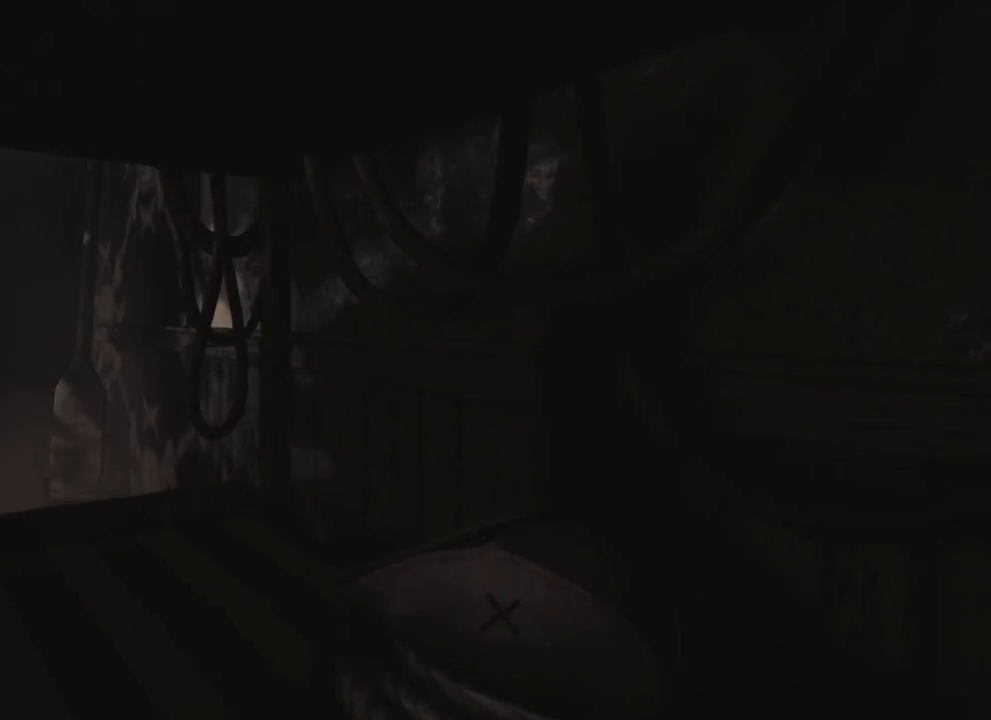
{"keys": ["w"], "events": [[100, "d", "up"]]}
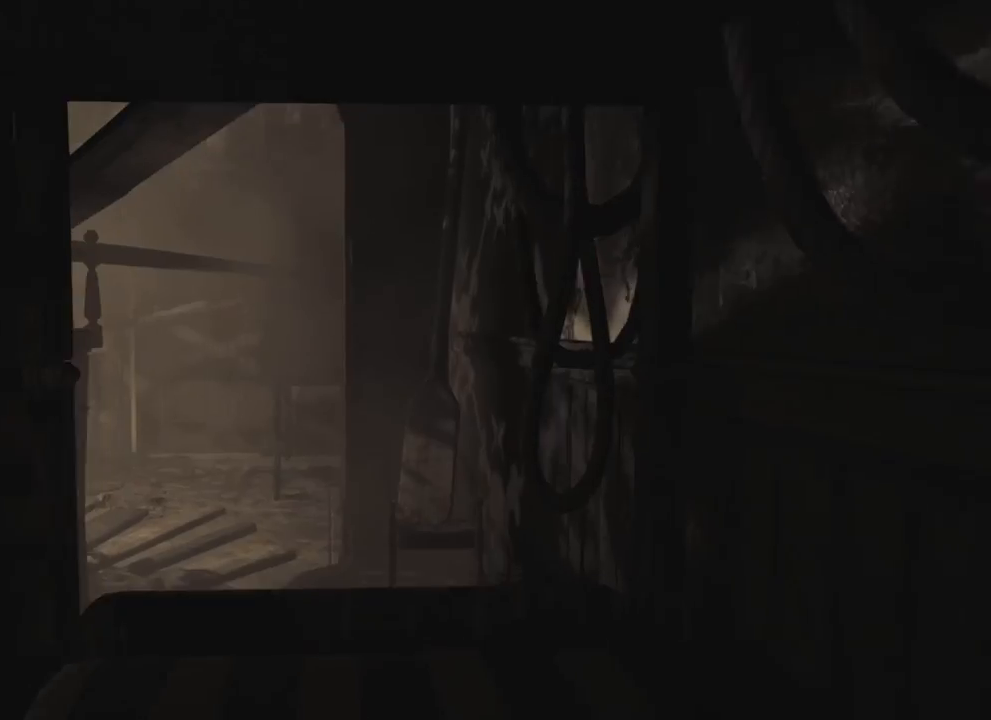
{"keys": ["w"], "events": []}
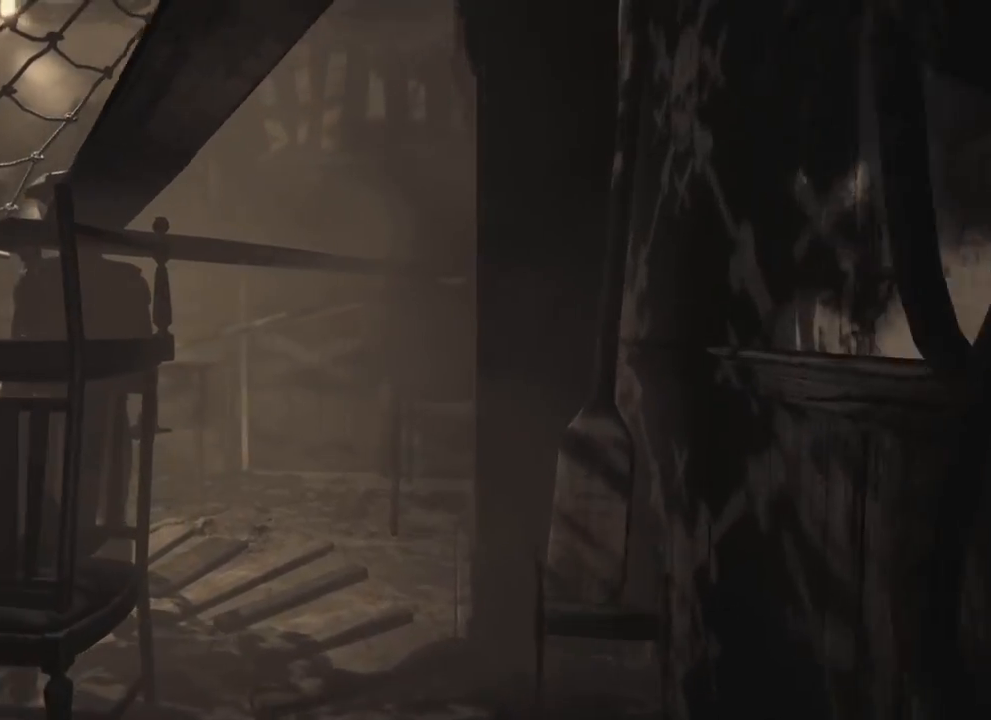
{"keys": ["d", "w"], "events": [[100, "d", "down"]]}
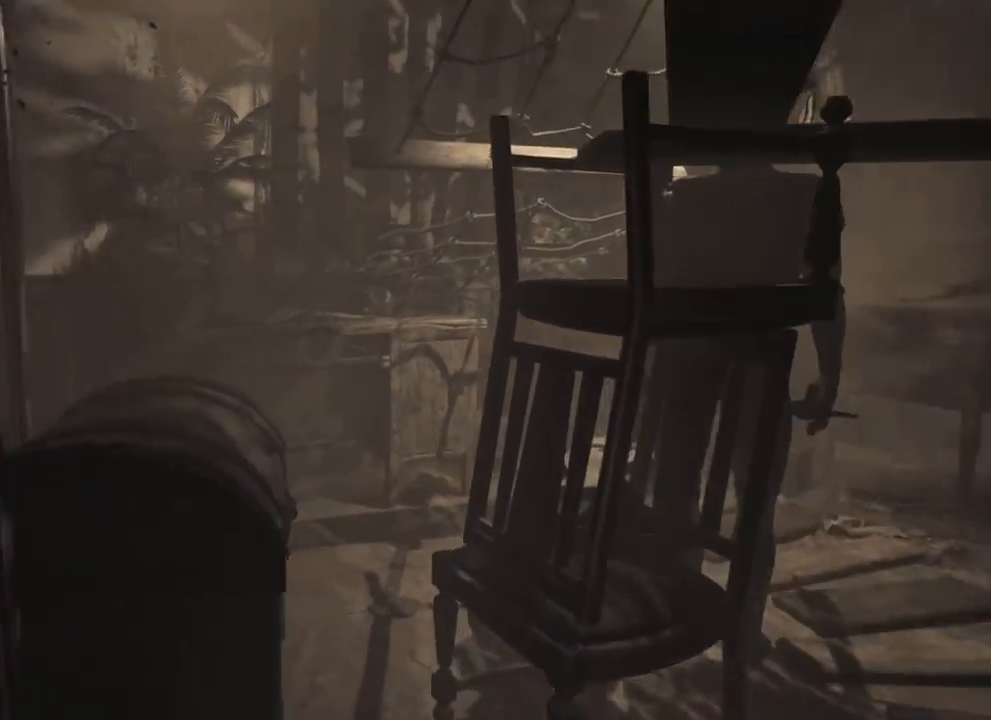
{"keys": ["w"], "events": [[150, "d", "up"]]}
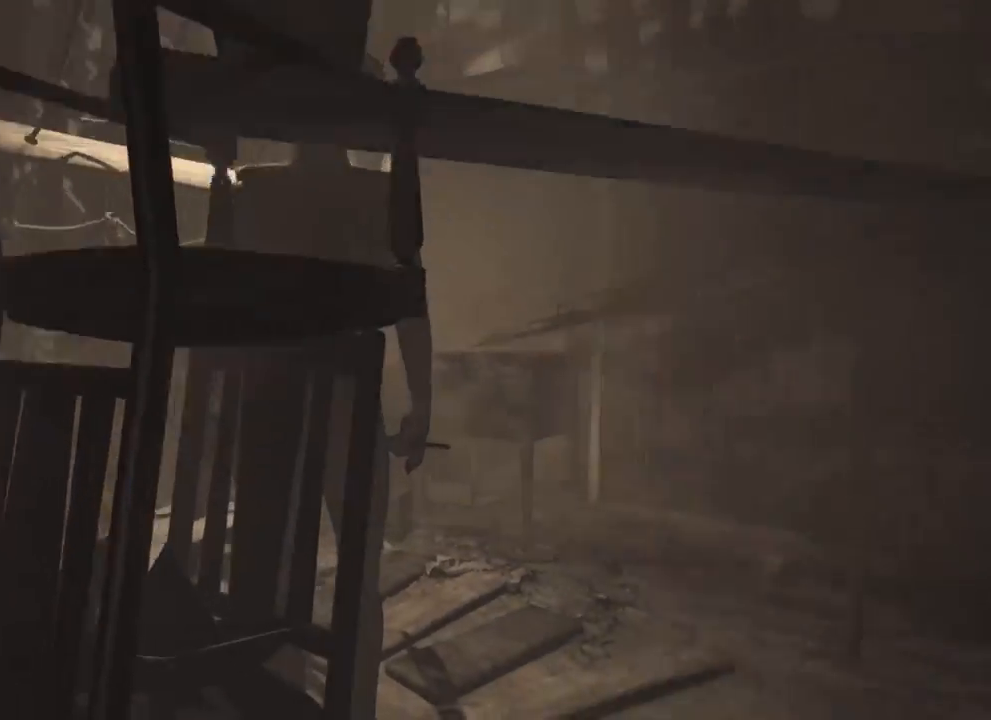
{"keys": ["w"], "events": []}
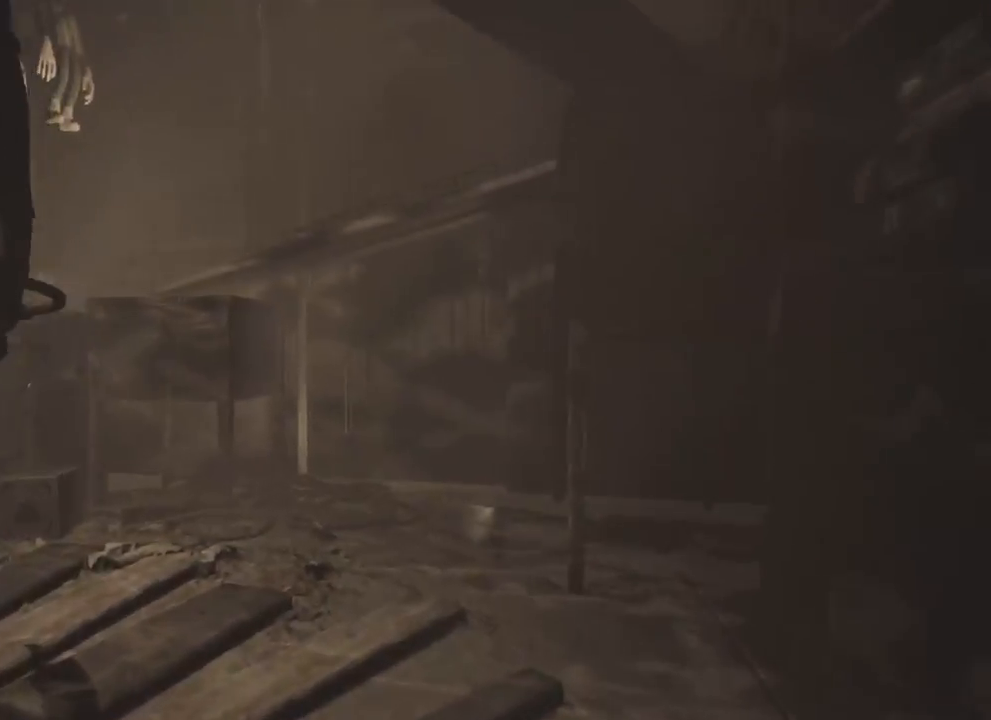
{"keys": ["d", "w"], "events": [[483, "d", "down"]]}
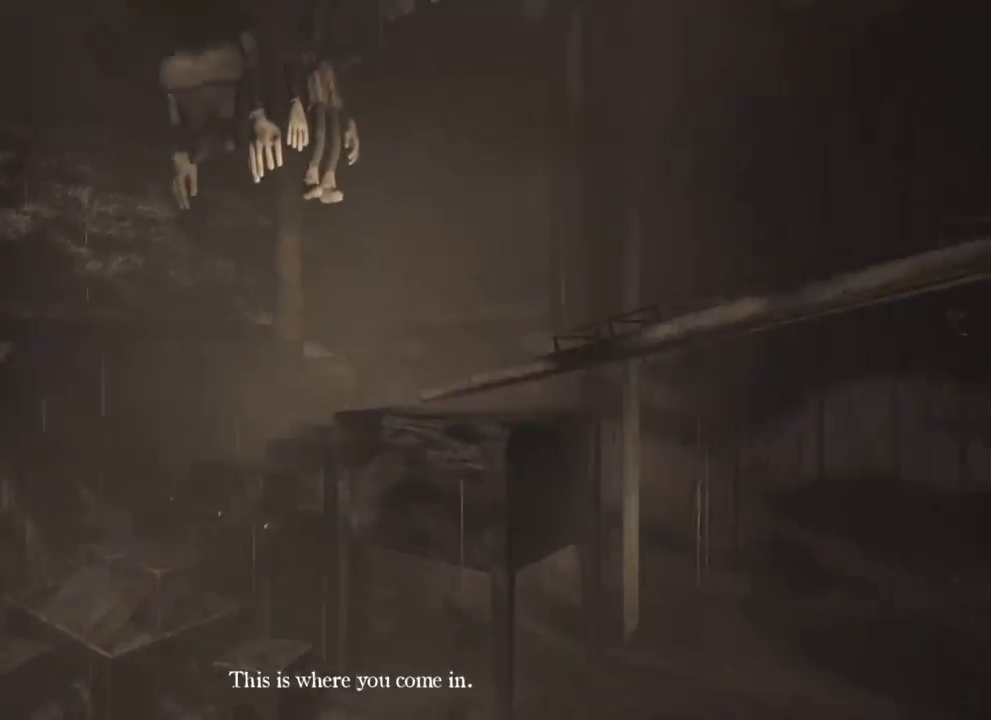
{"keys": ["d"], "events": [[450, "w", "up"]]}
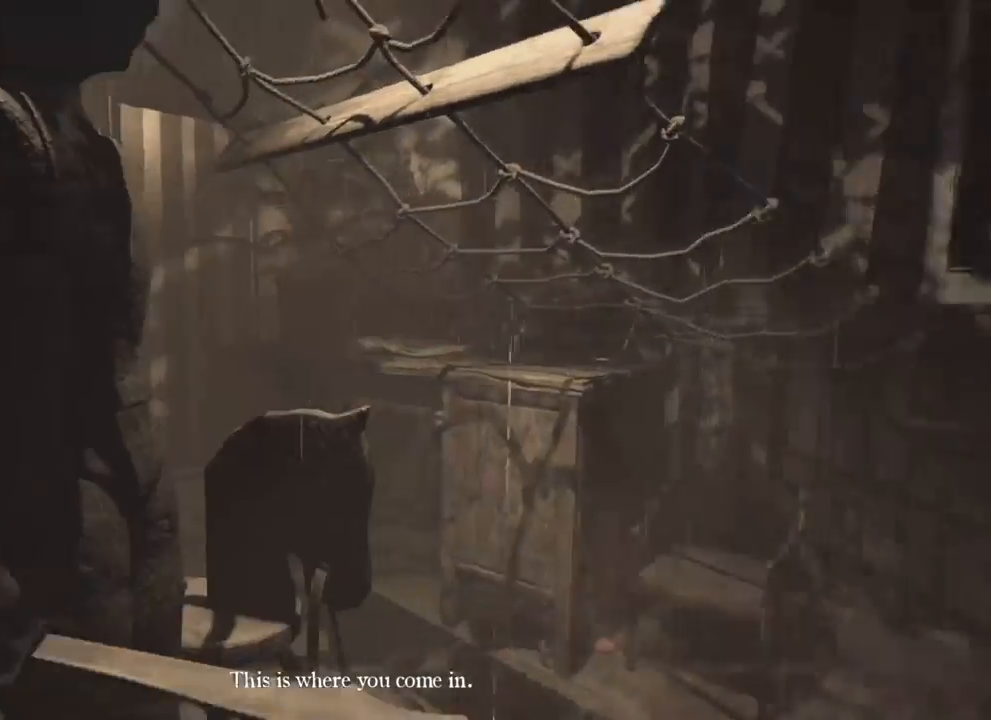
{"keys": [], "events": [[250, "d", "up"]]}
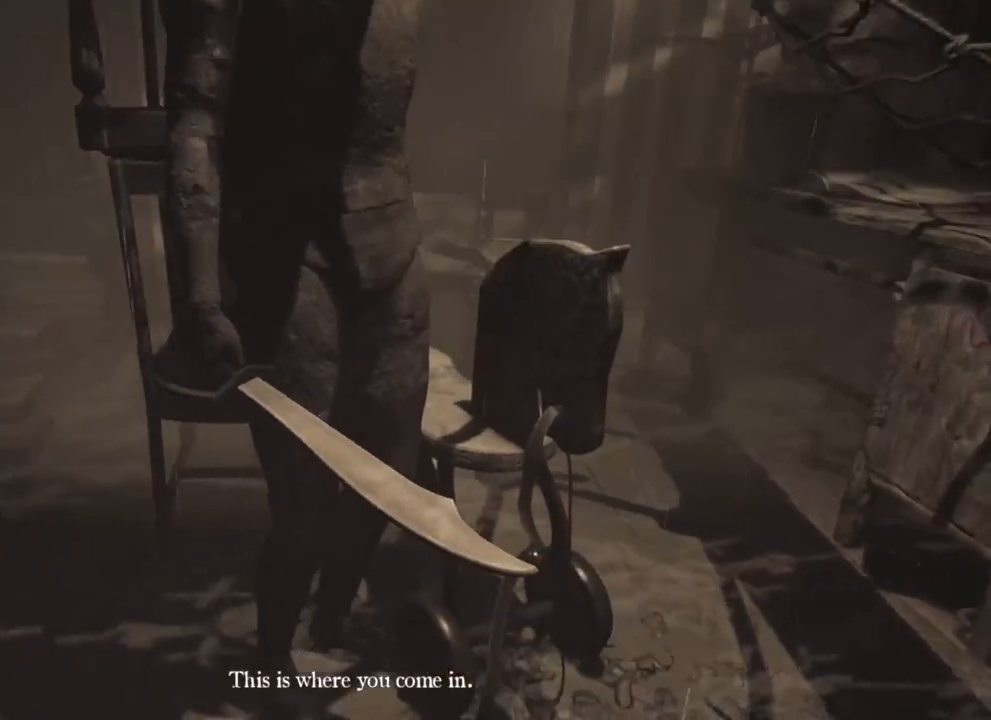
{"keys": [], "events": []}
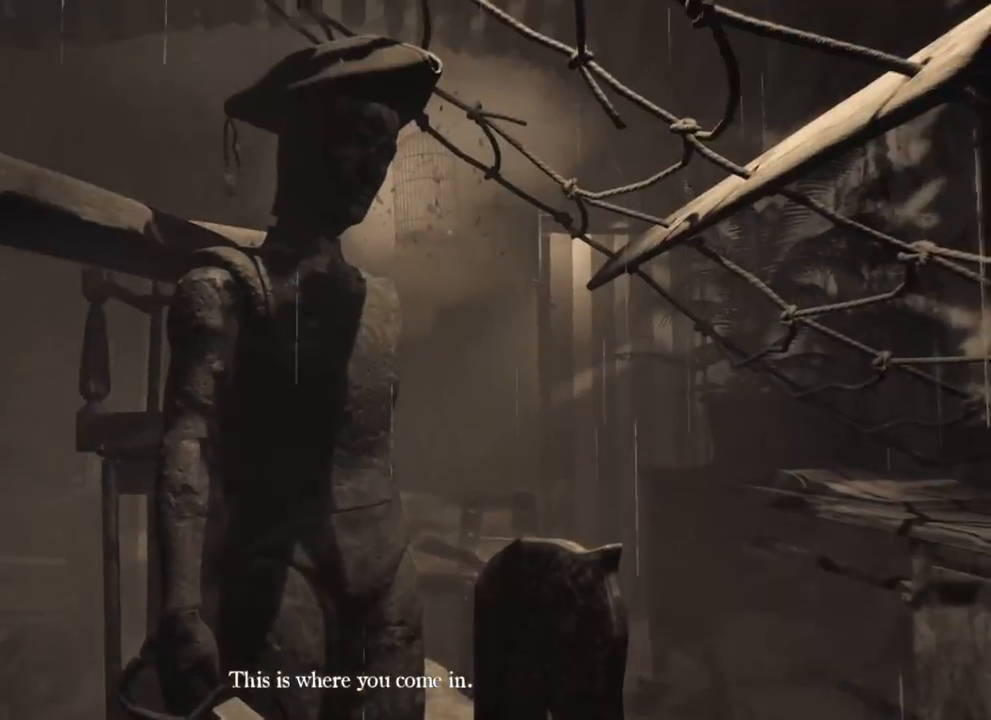
{"keys": [], "events": []}
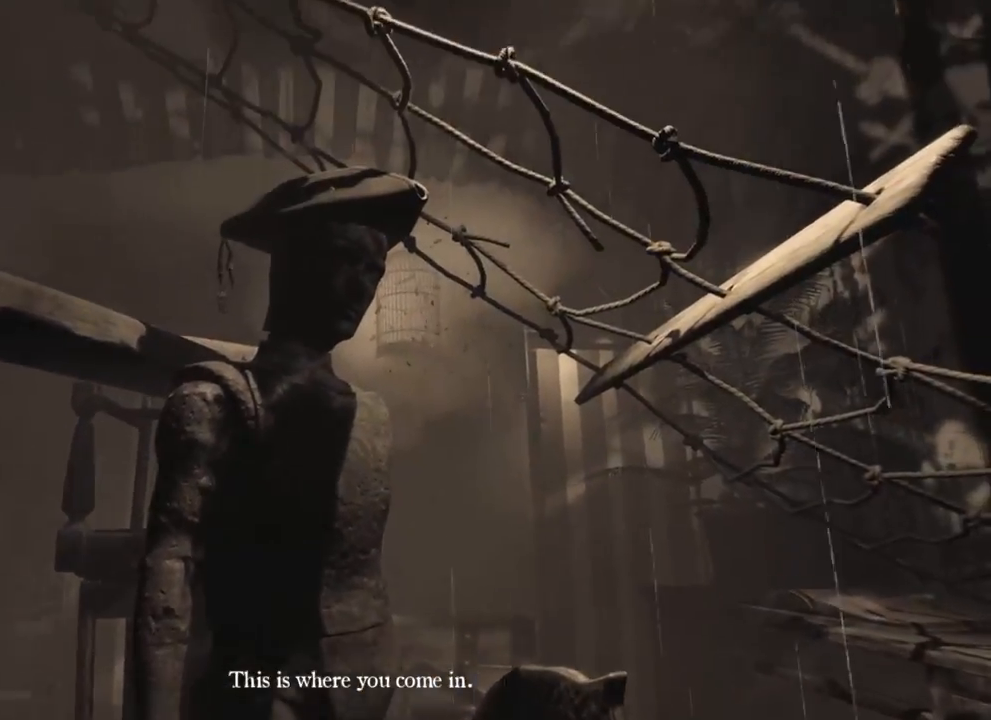
{"keys": [], "events": []}
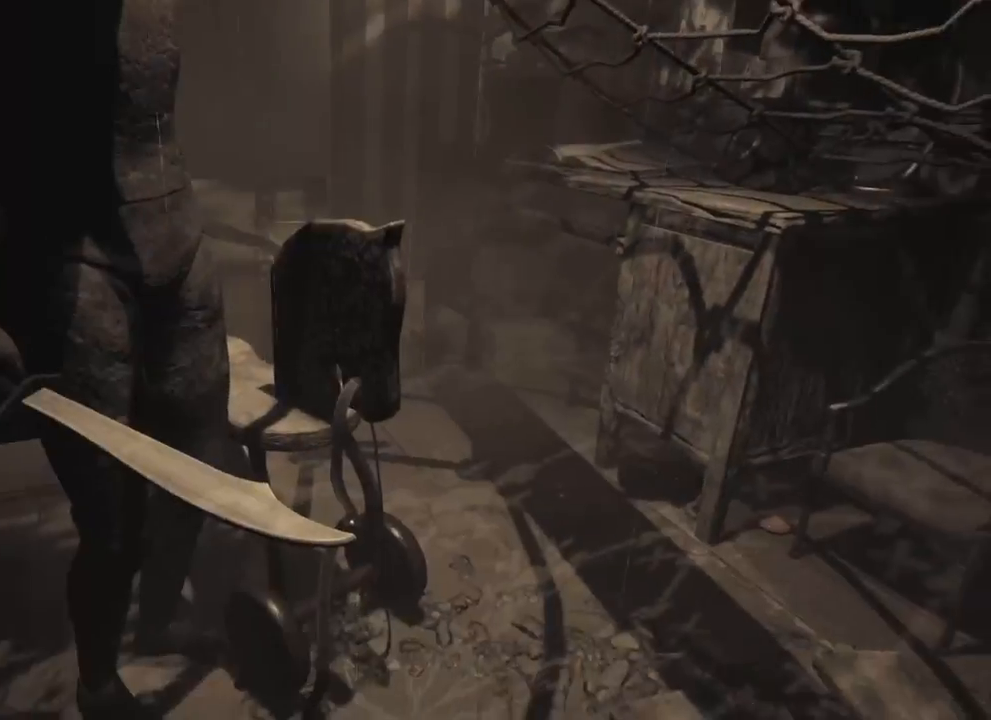
{"keys": ["d", "w"], "events": [[233, "w", "down"], [266, "d", "down"]]}
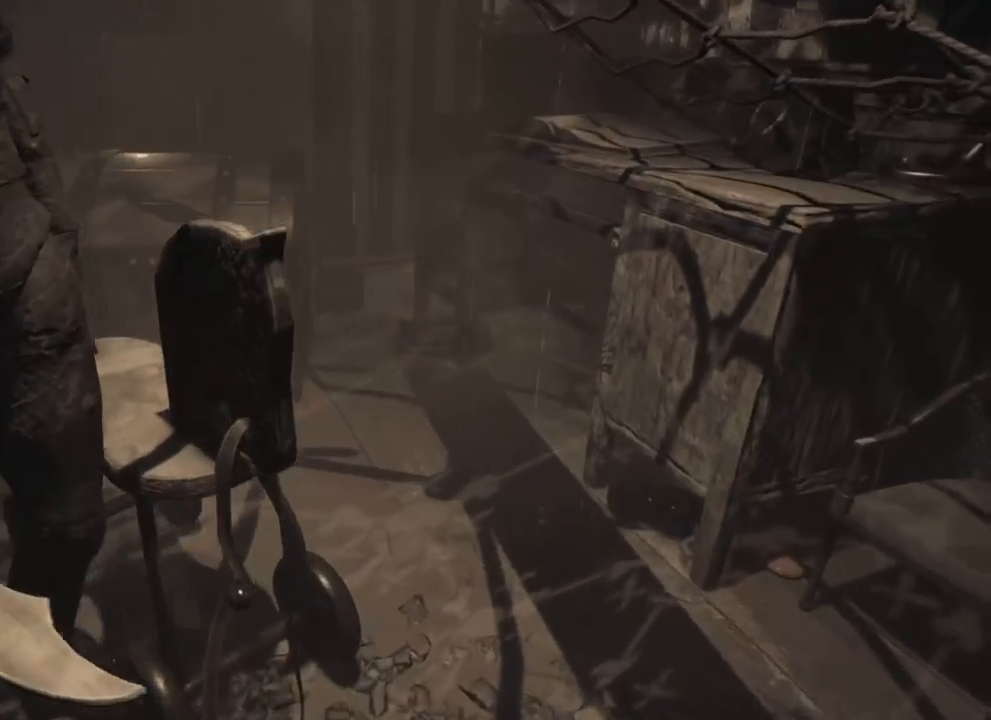
{"keys": ["w"], "events": [[166, "d", "up"]]}
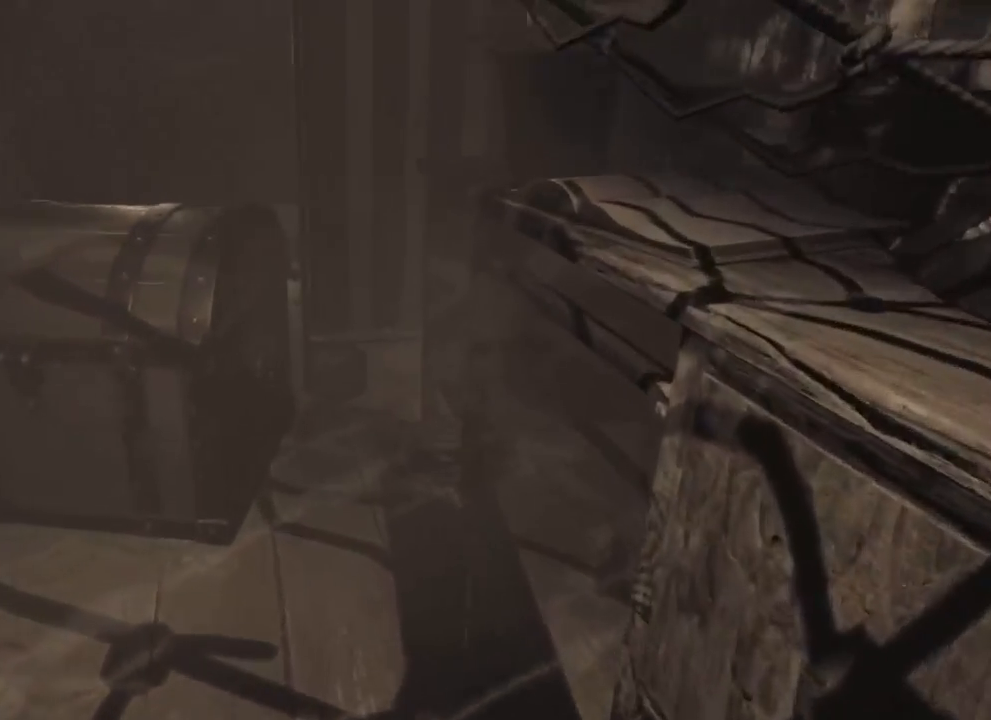
{"keys": [], "events": [[483, "w", "up"]]}
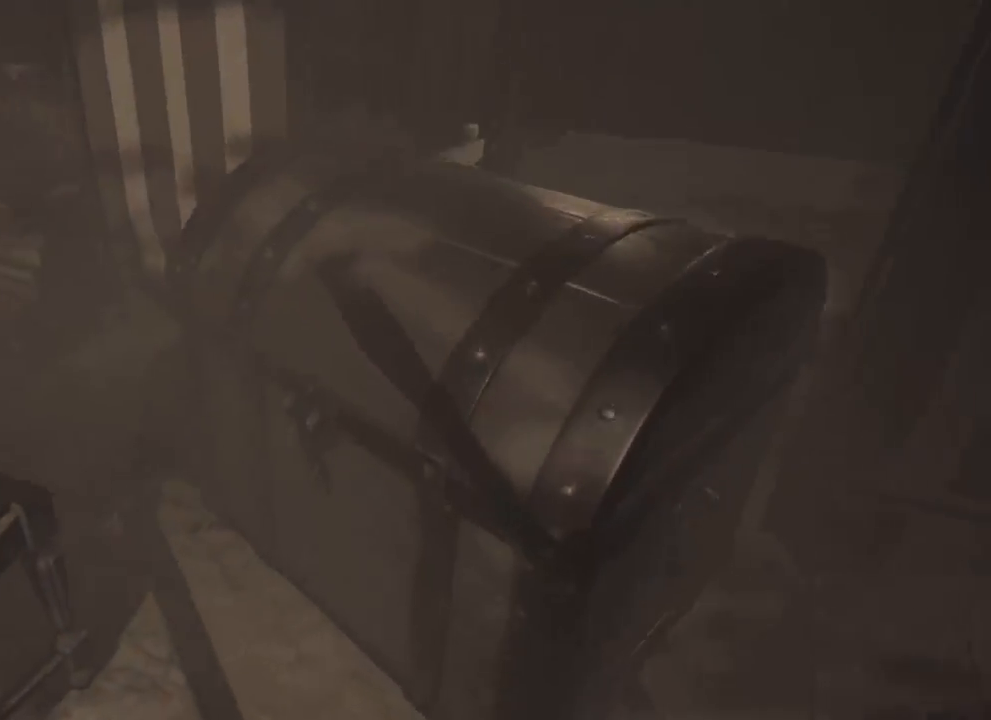
{"keys": [], "events": []}
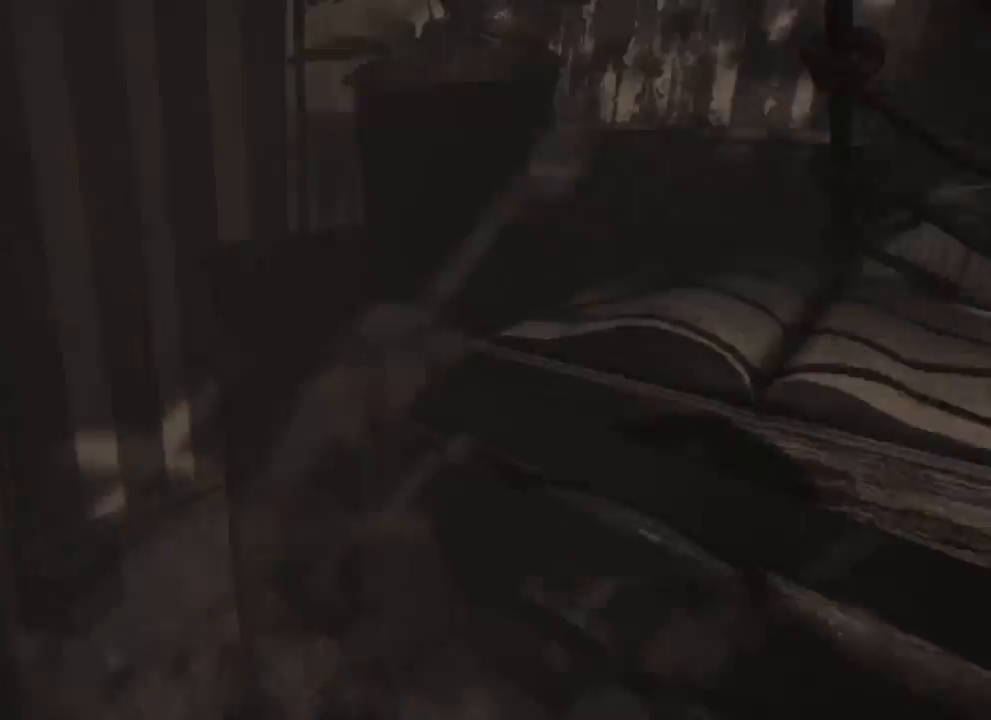
{"keys": [], "events": []}
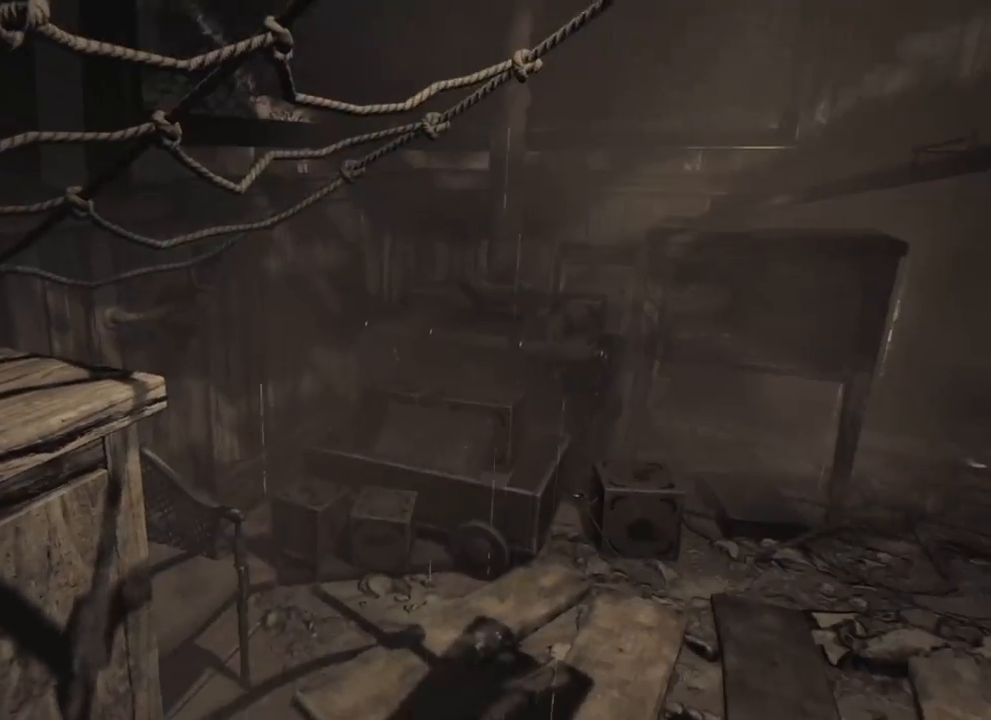
{"keys": ["w"], "events": [[300, "w", "down"]]}